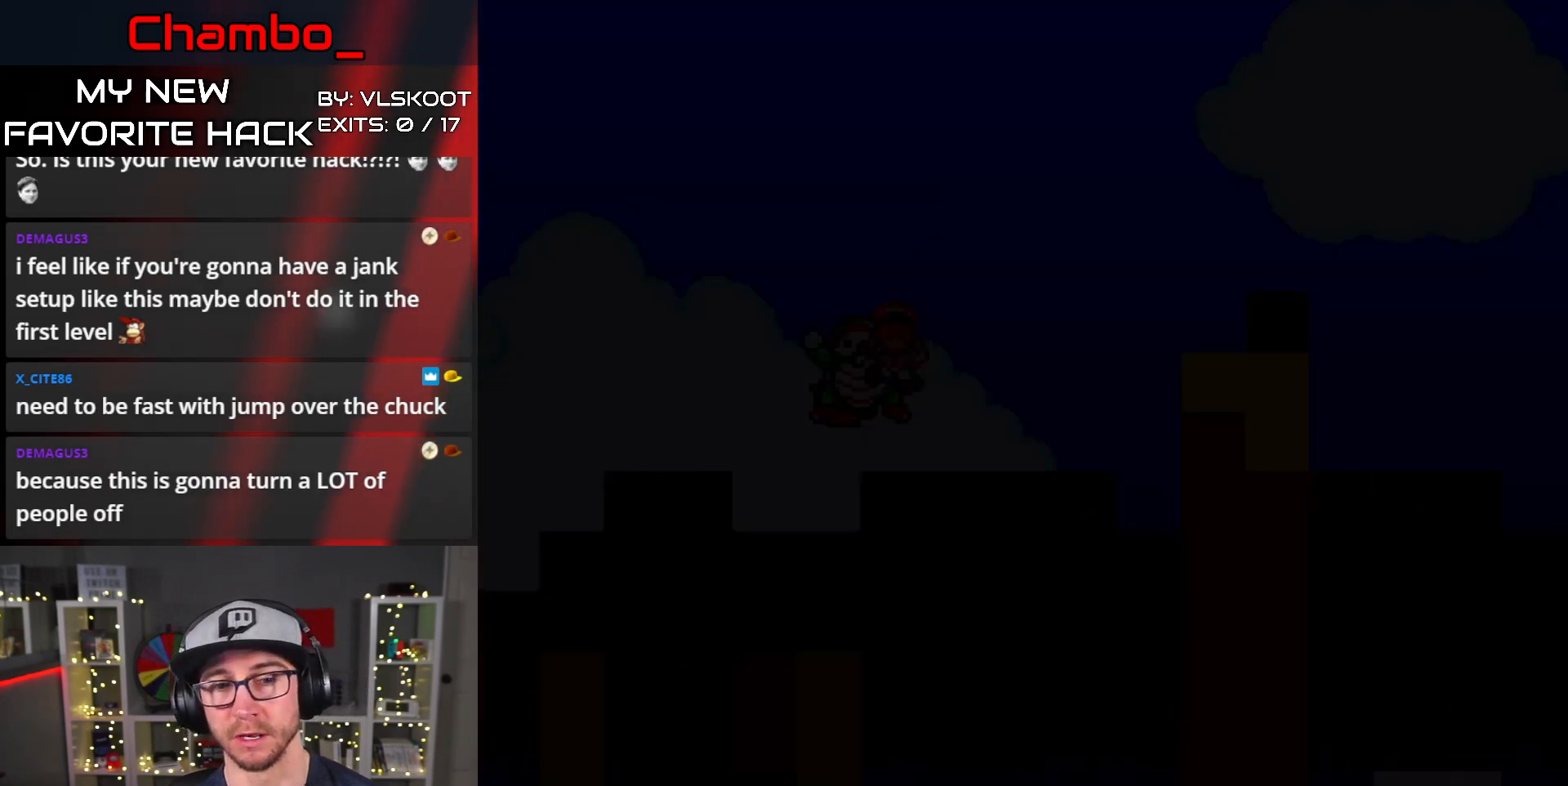
Gameplay with a controller (Nintendo layout); each line is a JSON object with the inputs held at the frame after it. "events" lists button and stick changes between this image and that frame as [ms after this image, input, new state], when the widget could be followed in between. Not read: L1 L3 R1 R3 START.
{"buttons": ["B", "Y"], "events": []}
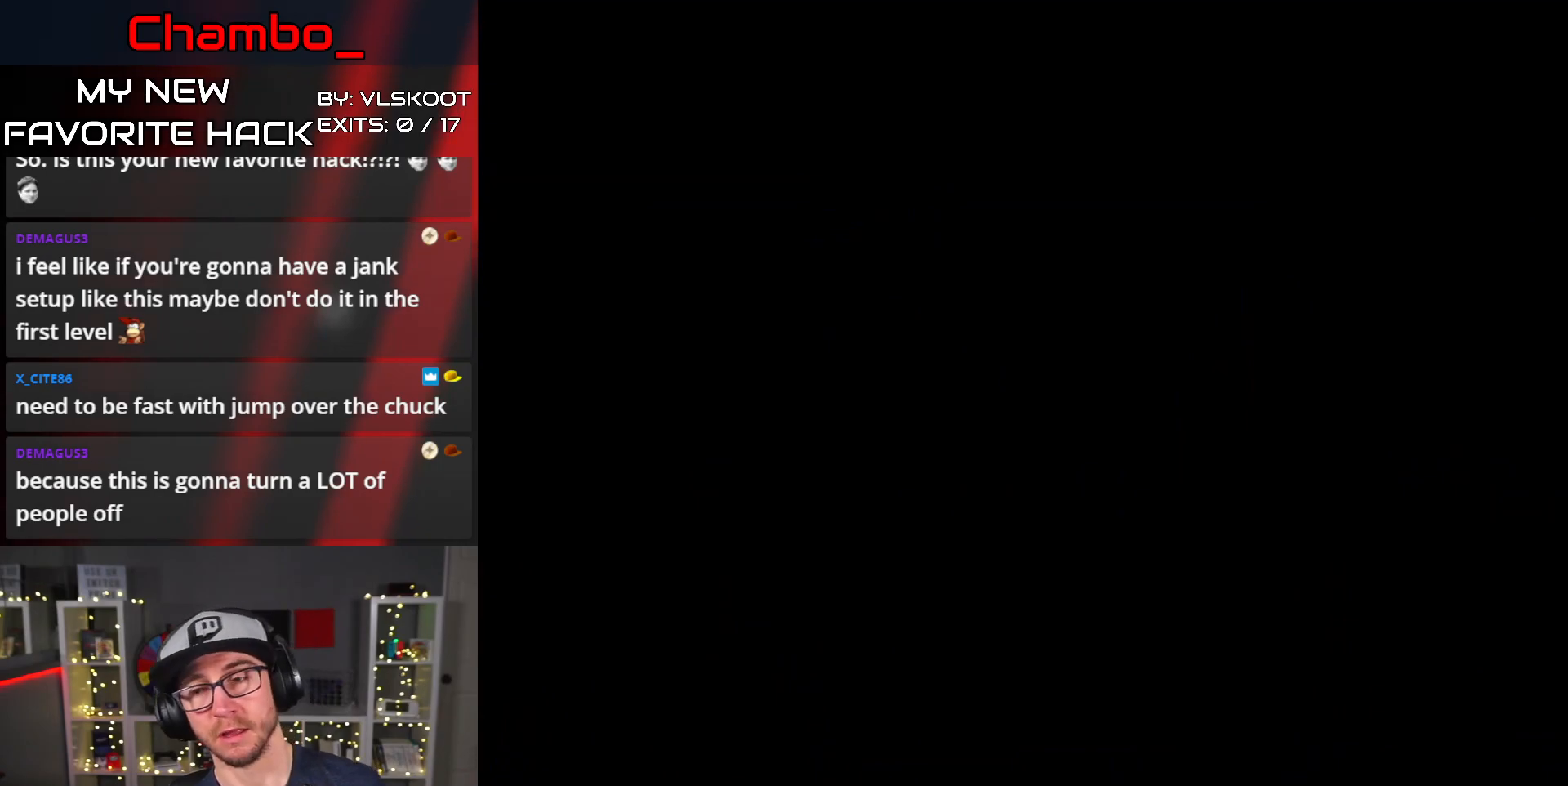
{"buttons": [], "events": [[117, "B", "up"], [317, "Y", "up"]]}
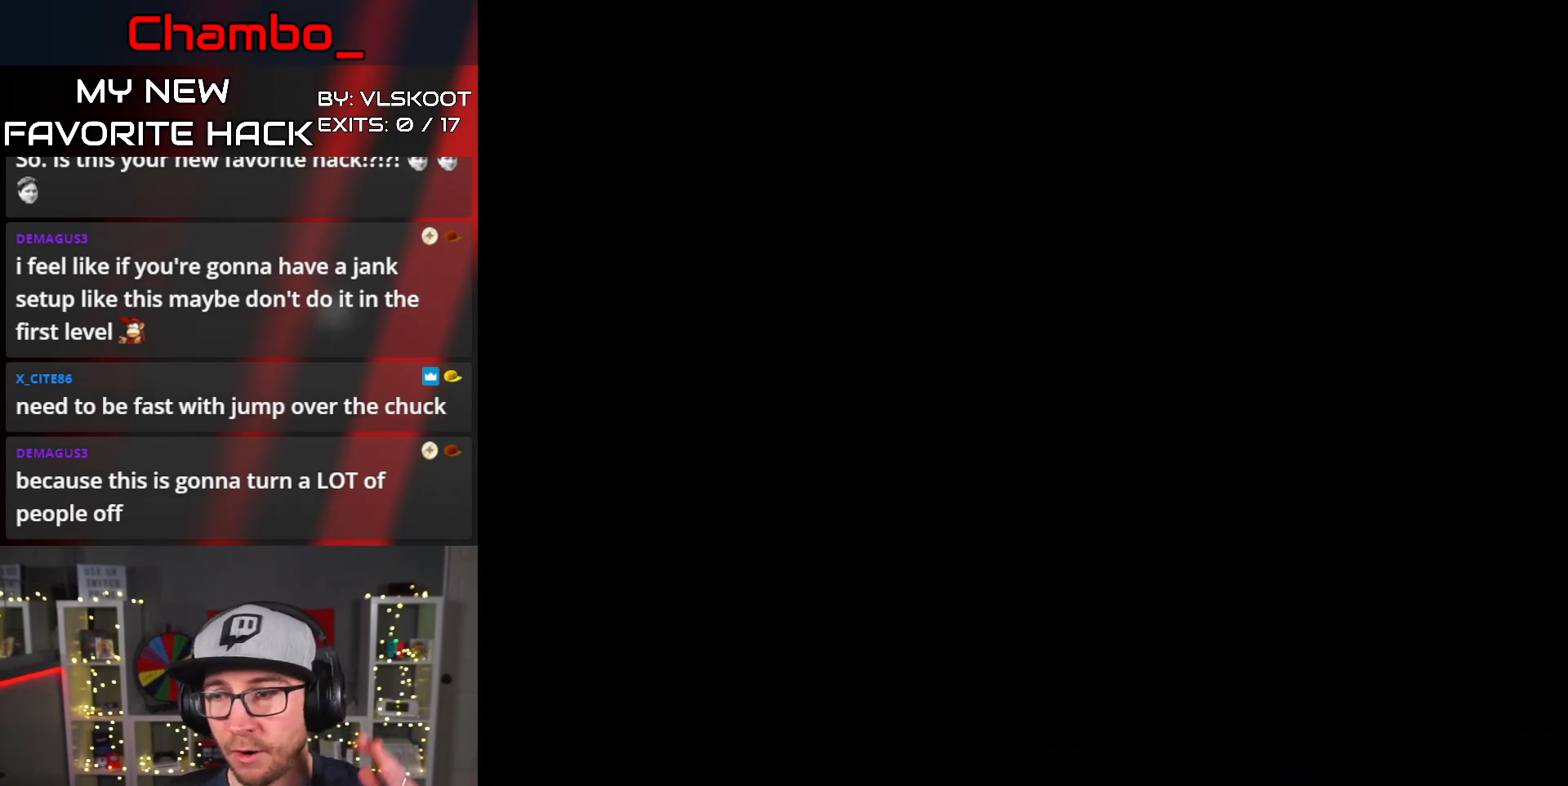
{"buttons": [], "events": []}
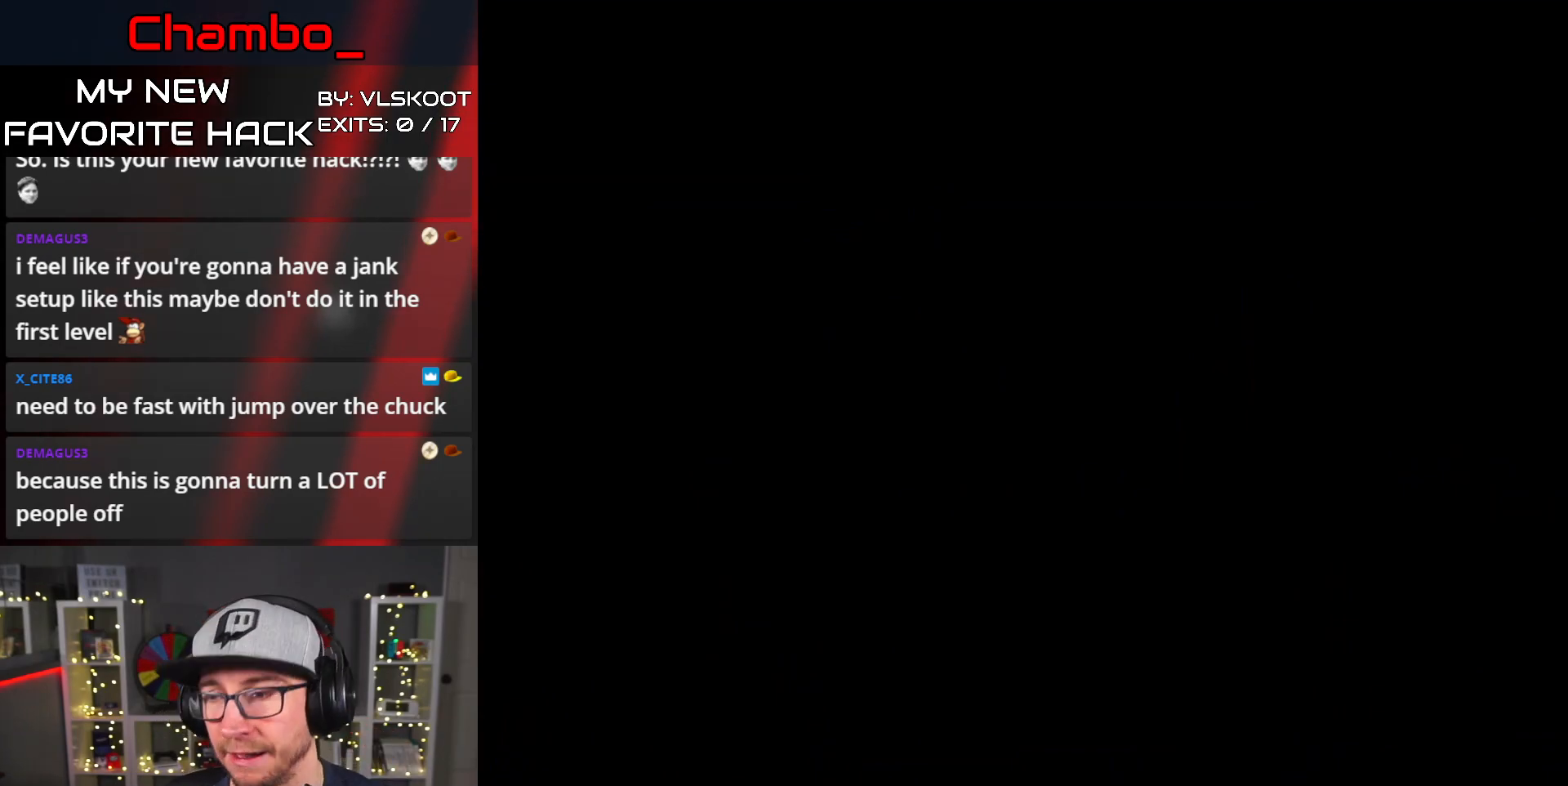
{"buttons": ["DPAD_RIGHT"], "events": [[367, "DPAD_RIGHT", "down"], [367, "Y", "down"], [450, "Y", "up"]]}